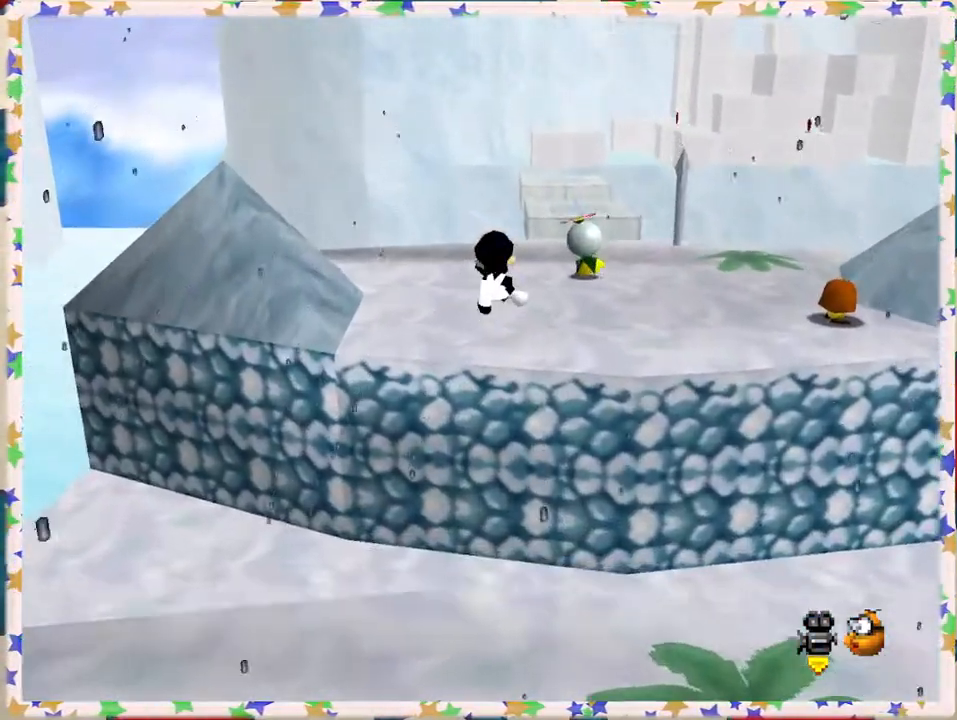
Gameplay with a controller (Nintendo layout); each line is a JSON object with the inputs held at the frame after it. "events" lists button and stick changes between this image and that frame as [ms after this image, input, new state], when the widget could be followed in between. Not read: L3 R3.
{"buttons": [], "left_stick": "center", "events": [[17, "C_LEFT", "down"], [17, "left_stick", "down"], [167, "C_LEFT", "up"], [283, "left_stick", "center"], [317, "C_LEFT", "down"], [400, "C_LEFT", "up"]]}
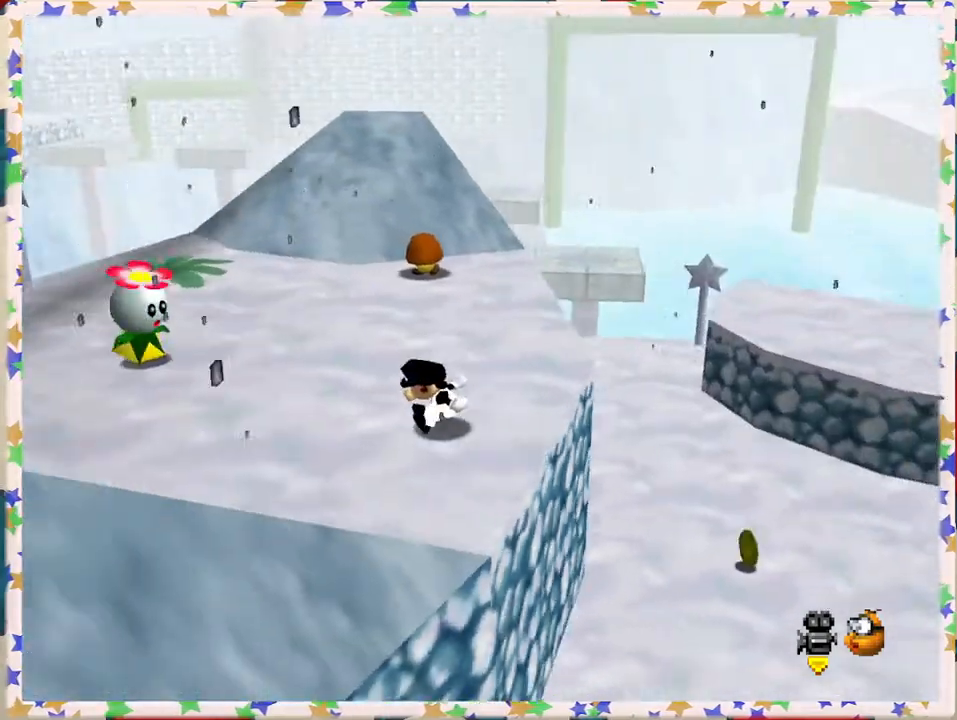
{"buttons": [], "left_stick": "up", "events": [[117, "C_LEFT", "down"], [117, "left_stick", "left"], [200, "C_LEFT", "up"], [333, "left_stick", "up"]]}
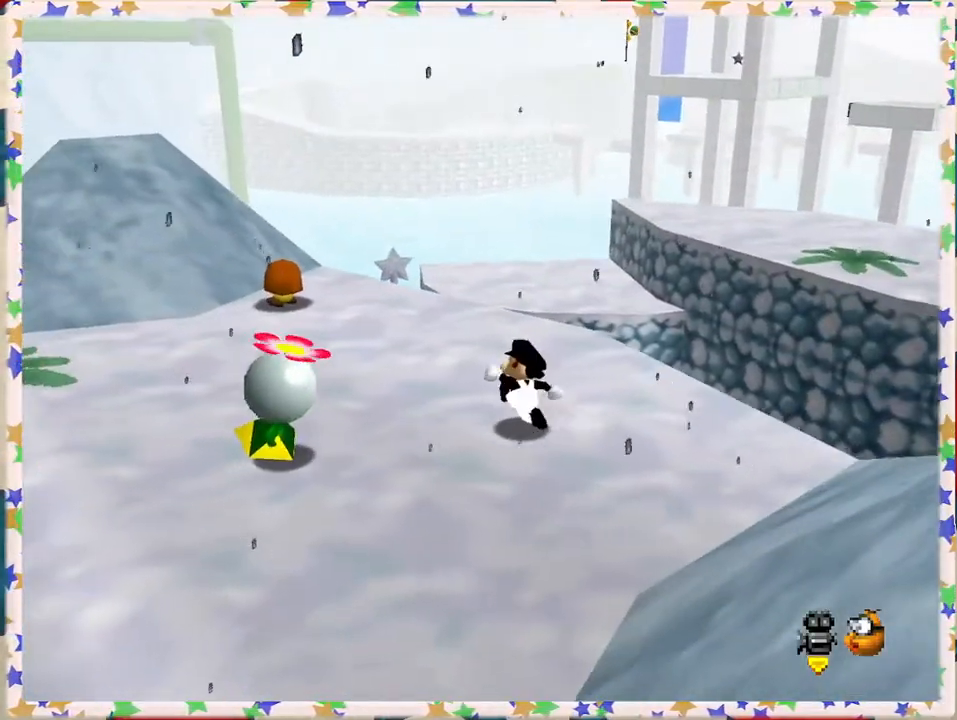
{"buttons": [], "left_stick": "up", "events": [[33, "C_LEFT", "down"], [167, "C_LEFT", "up"]]}
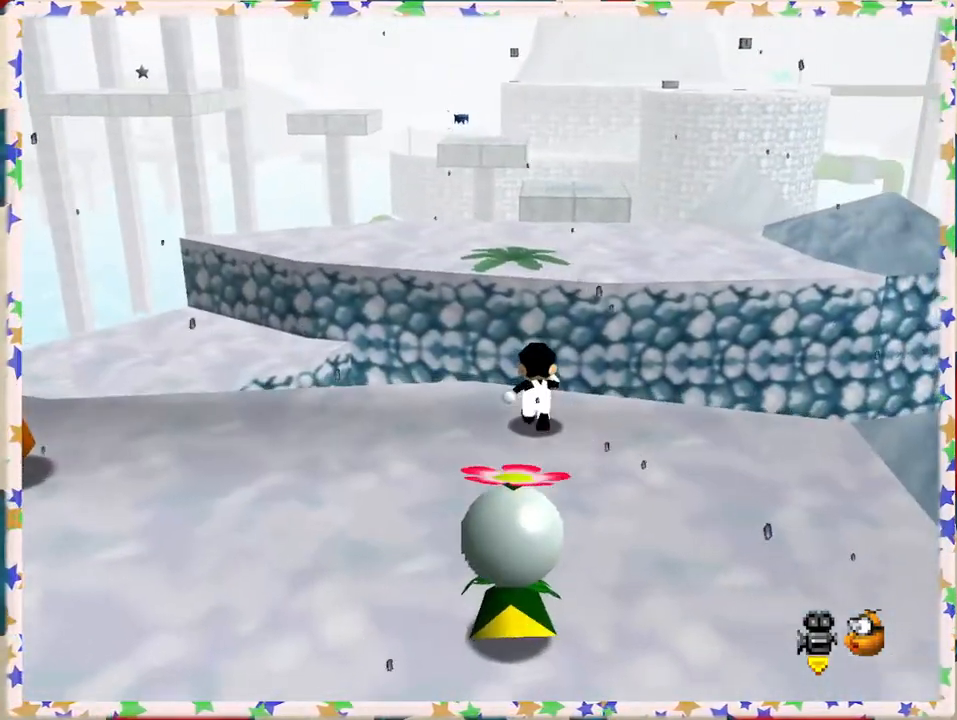
{"buttons": [], "left_stick": "right", "events": [[67, "Z", "down"], [100, "A", "down"], [267, "left_stick", "up-right"], [317, "A", "up"], [333, "Z", "up"], [500, "left_stick", "right"]]}
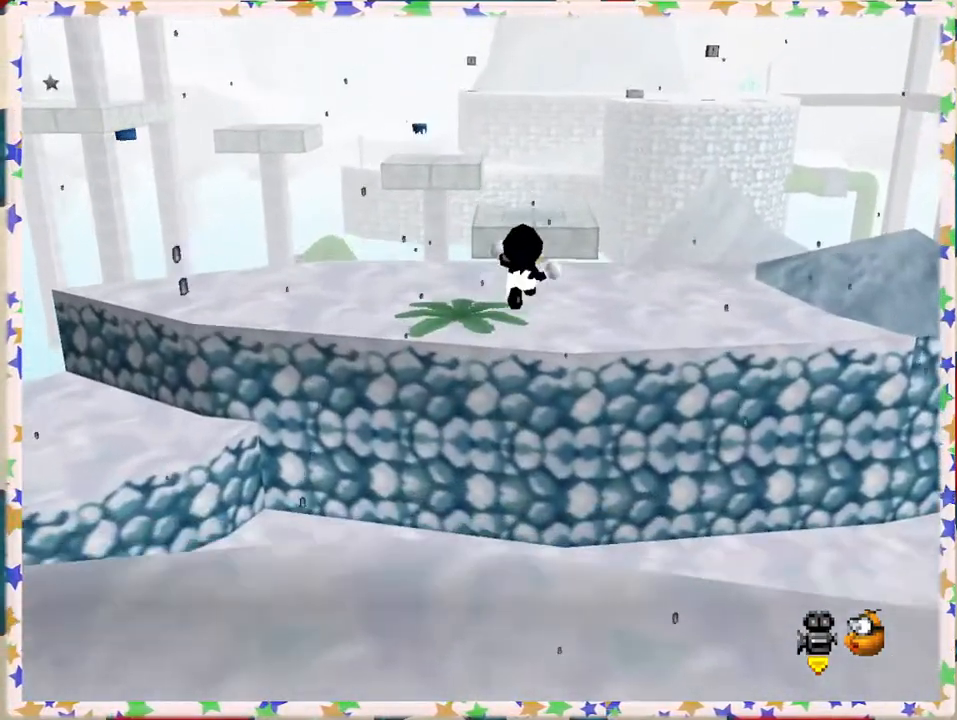
{"buttons": [], "left_stick": "down", "events": [[183, "left_stick", "down-right"], [233, "C_RIGHT", "down"], [350, "left_stick", "down"], [383, "C_RIGHT", "up"]]}
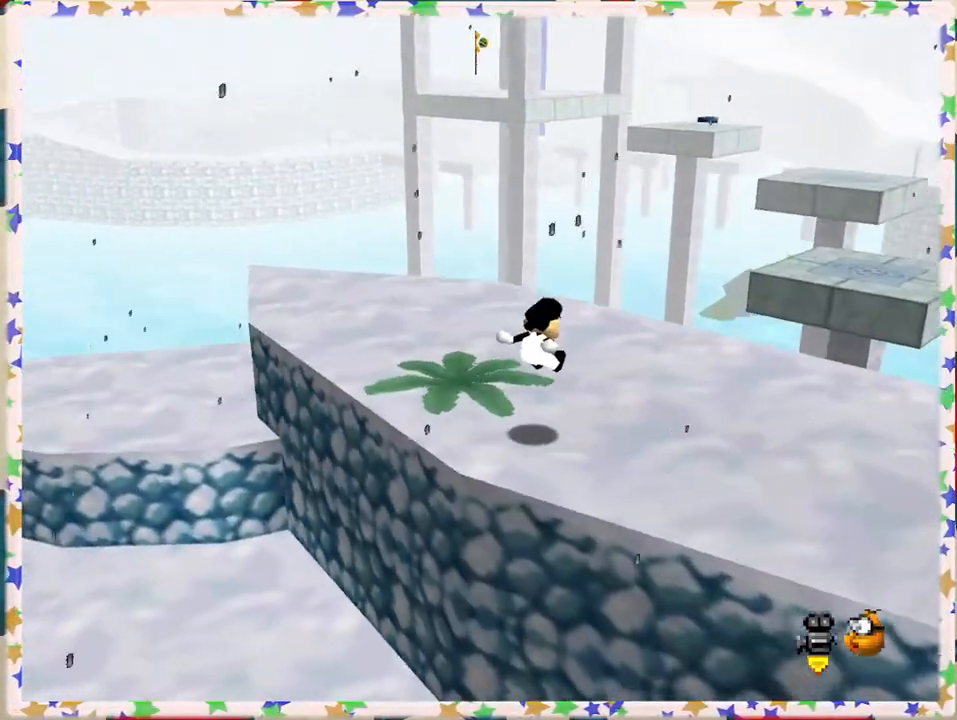
{"buttons": [], "left_stick": "down", "events": [[33, "left_stick", "center"], [217, "left_stick", "down-right"], [417, "left_stick", "down"]]}
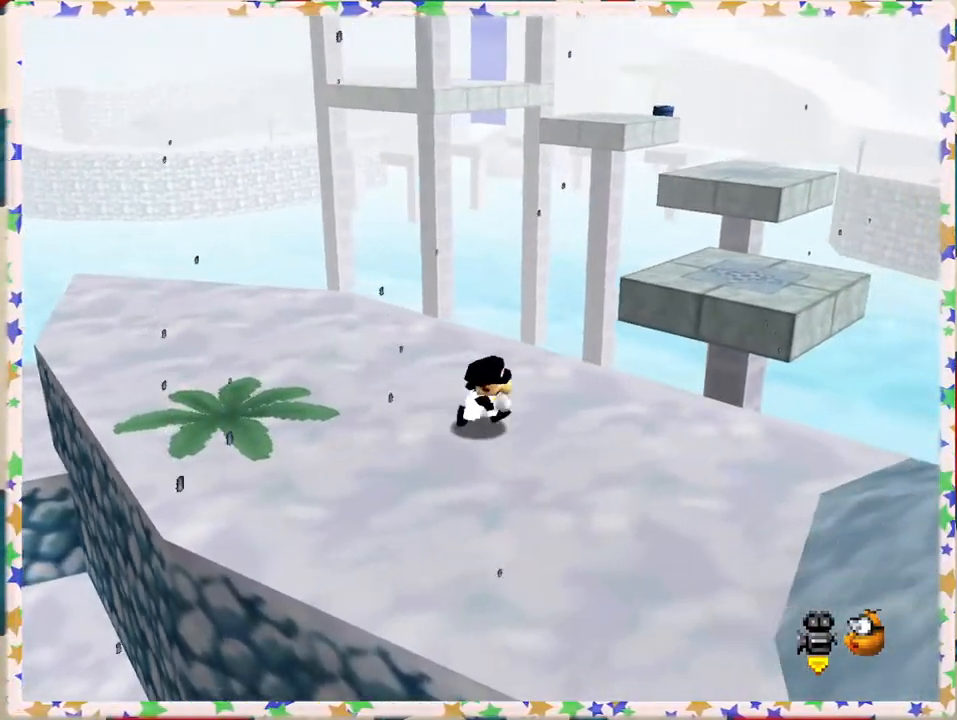
{"buttons": [], "left_stick": "left", "events": [[333, "left_stick", "down-left"], [433, "left_stick", "left"]]}
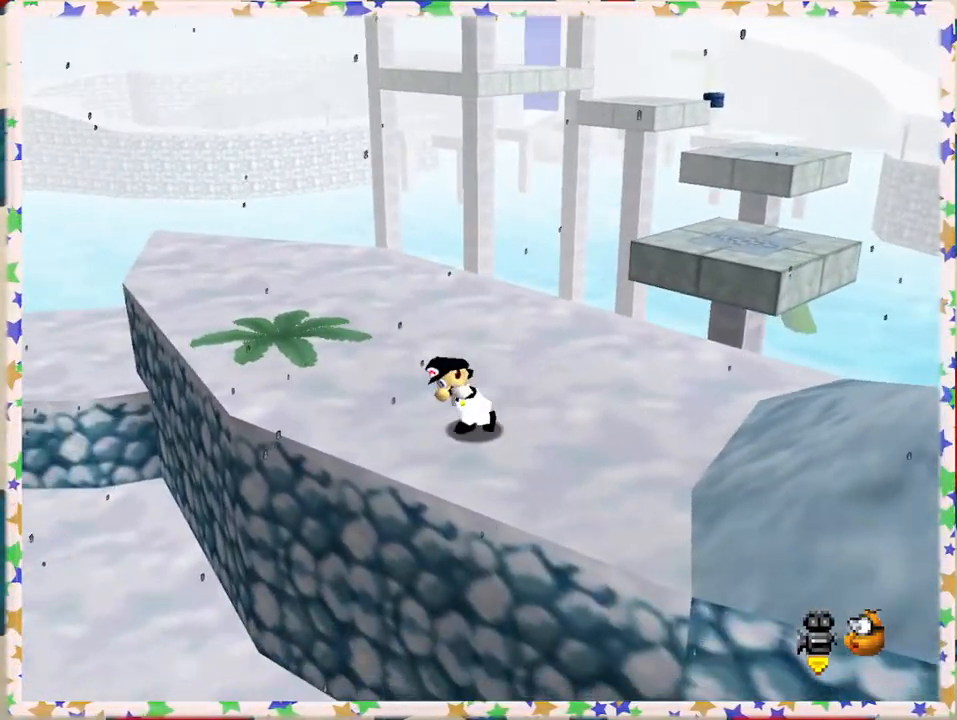
{"buttons": [], "left_stick": "up-right", "events": [[17, "left_stick", "up-left"], [83, "left_stick", "up"], [283, "left_stick", "up-right"]]}
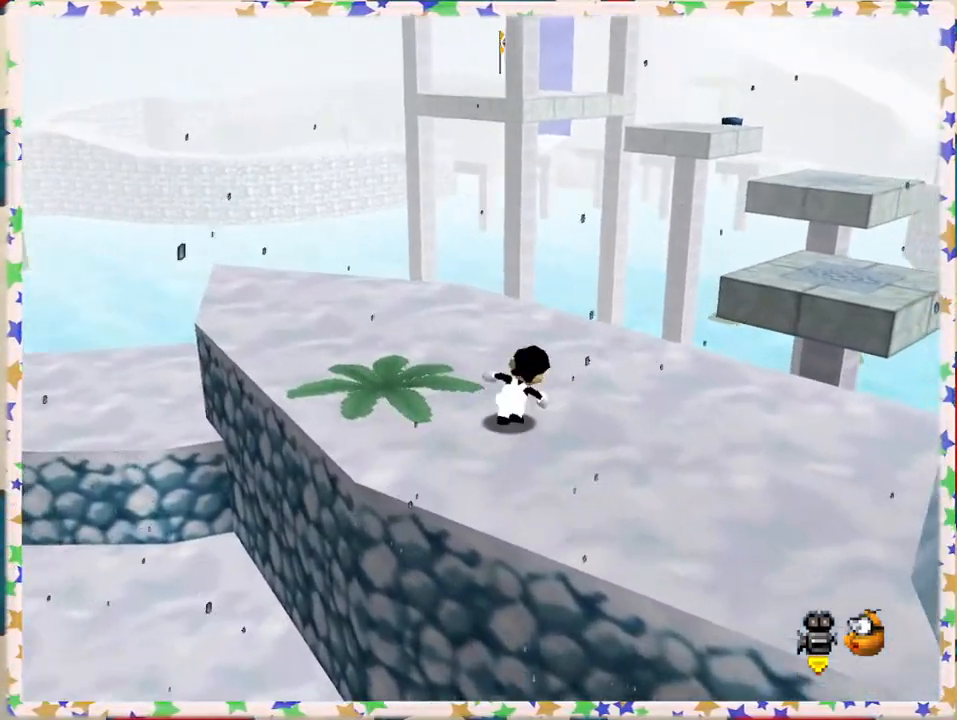
{"buttons": [], "left_stick": "down-right", "events": [[133, "Z", "down"], [167, "A", "down"], [433, "Z", "up"], [450, "left_stick", "down-right"], [500, "A", "up"]]}
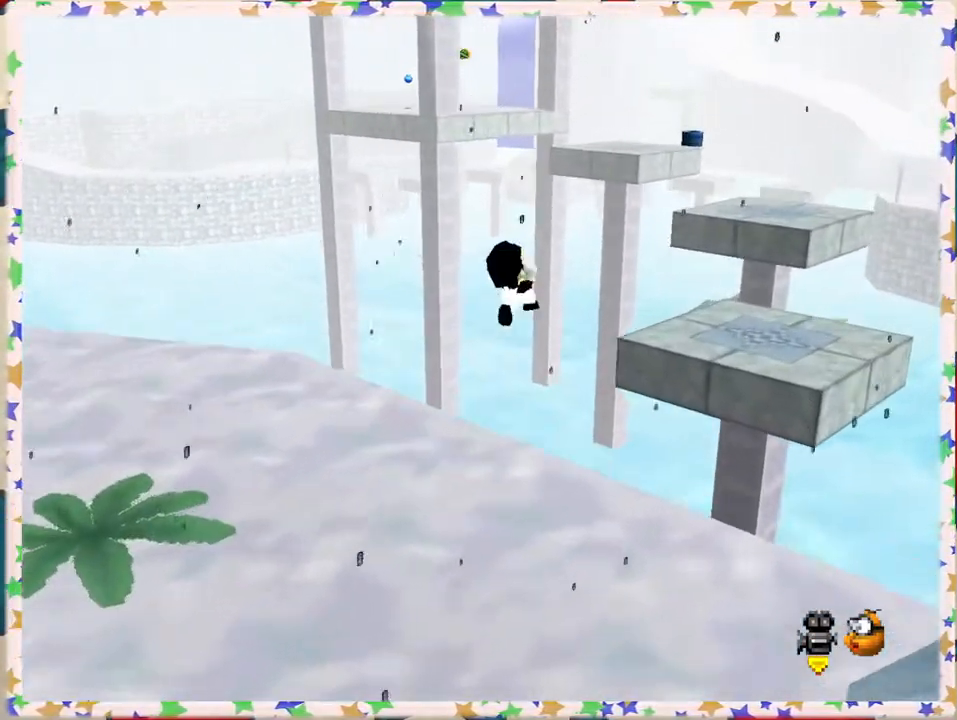
{"buttons": [], "left_stick": "down-right", "events": []}
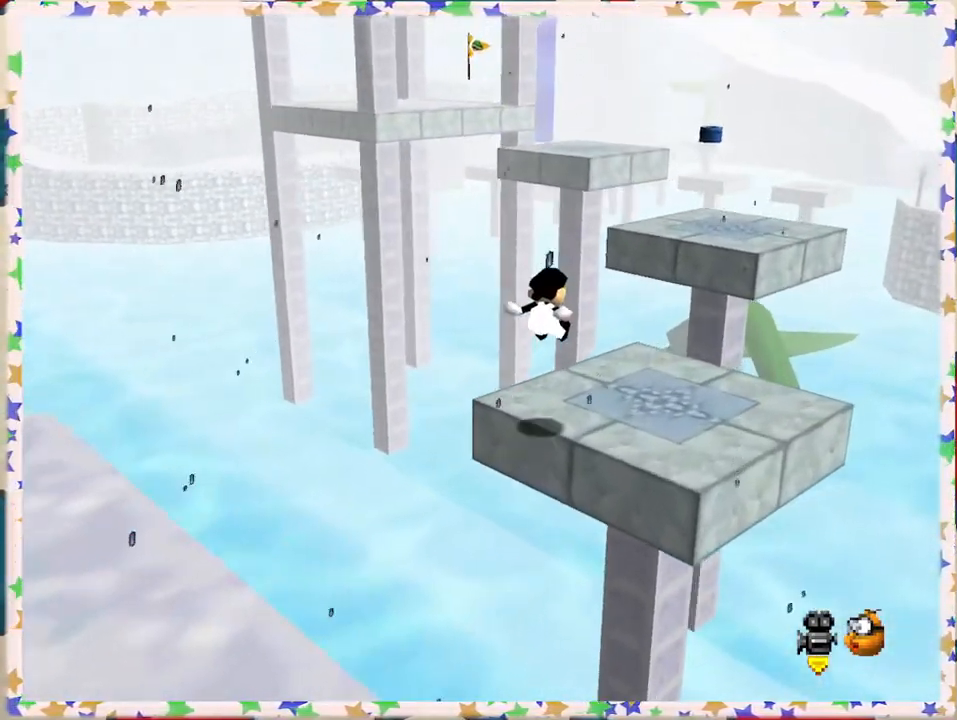
{"buttons": [], "left_stick": "center", "events": [[83, "left_stick", "down"], [183, "left_stick", "center"], [217, "C_RIGHT", "down"], [317, "C_RIGHT", "up"]]}
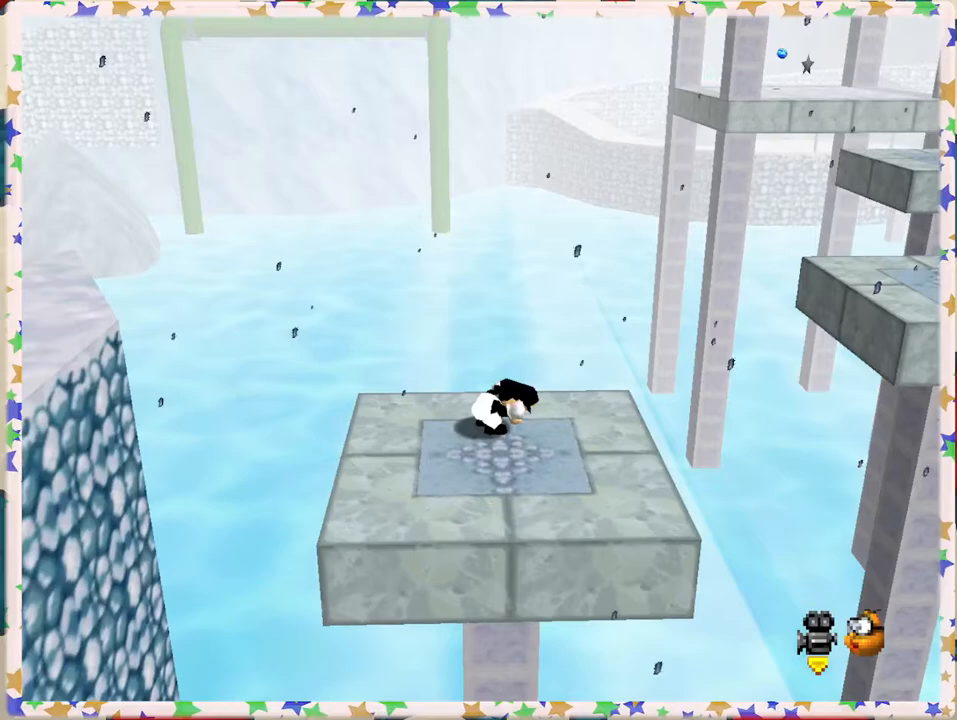
{"buttons": [], "left_stick": "down", "events": [[283, "left_stick", "down"]]}
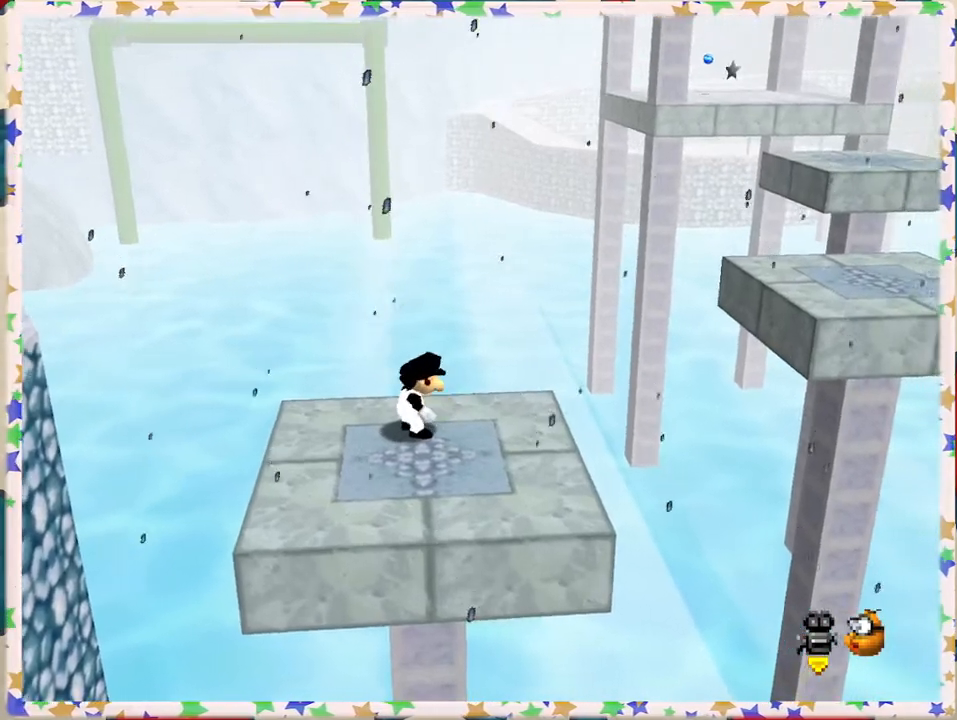
{"buttons": [], "left_stick": "center", "events": [[267, "C_LEFT", "down"], [400, "C_LEFT", "up"], [417, "left_stick", "center"]]}
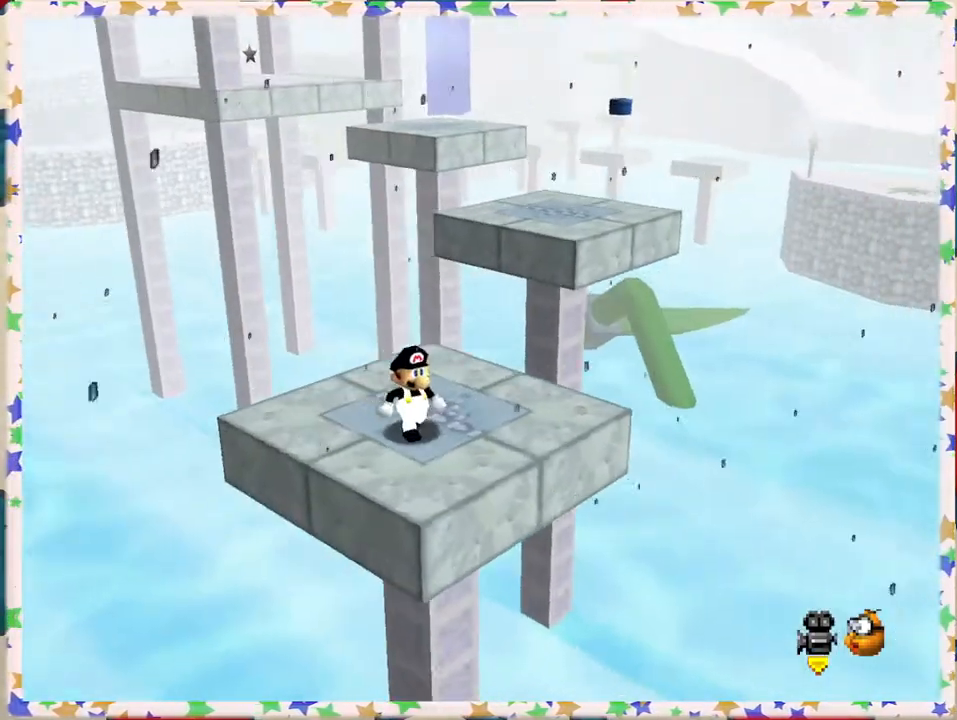
{"buttons": [], "left_stick": "up-right", "events": [[433, "left_stick", "up-right"]]}
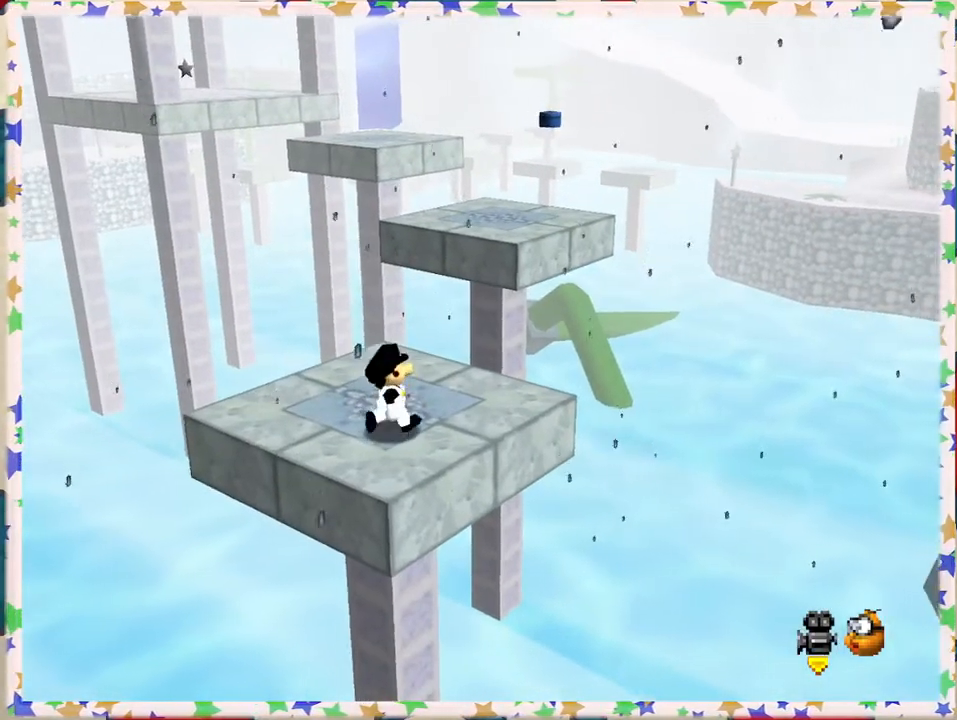
{"buttons": [], "left_stick": "up", "events": [[33, "left_stick", "up"]]}
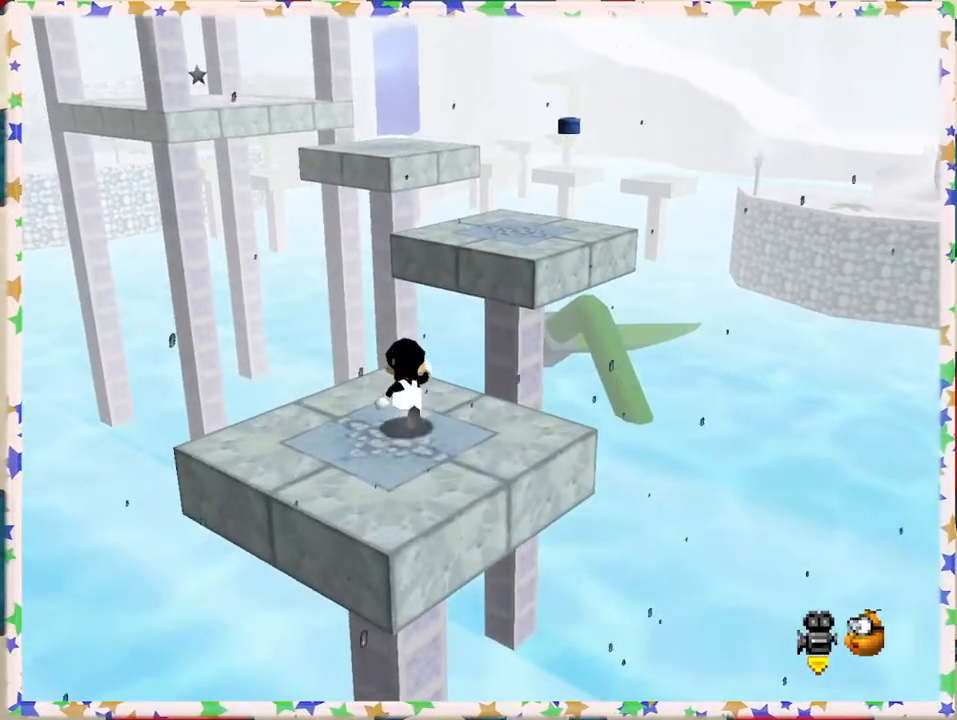
{"buttons": ["A"], "left_stick": "up-right", "events": [[100, "Z", "down"], [167, "A", "down"], [217, "left_stick", "up-right"], [500, "Z", "up"]]}
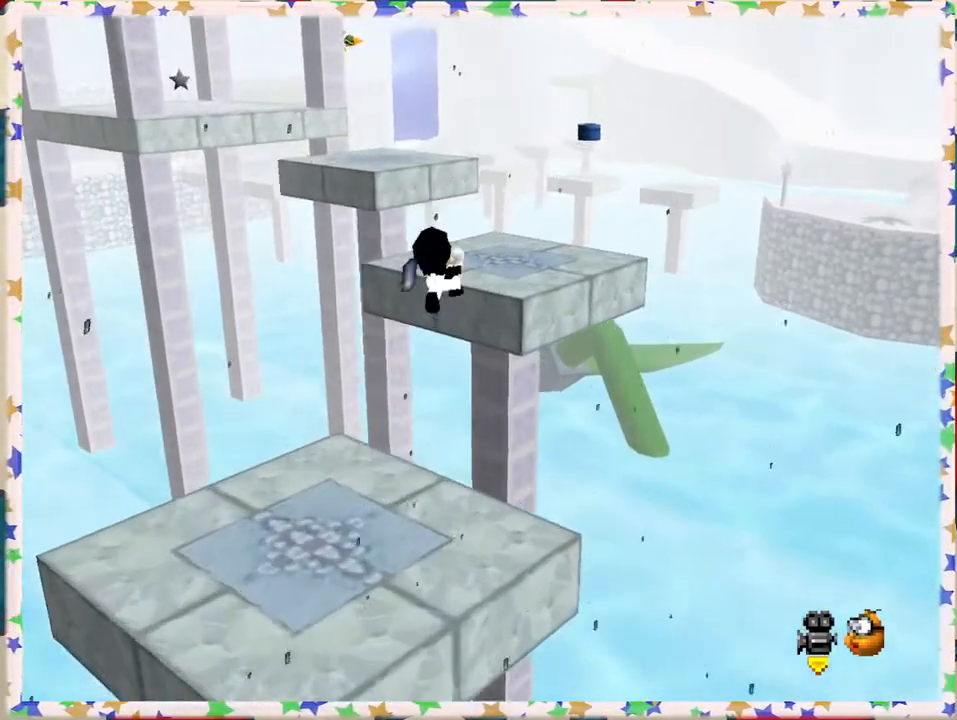
{"buttons": ["C_RIGHT"], "left_stick": "down", "events": [[33, "left_stick", "center"], [67, "A", "up"], [117, "left_stick", "down"], [400, "C_RIGHT", "down"]]}
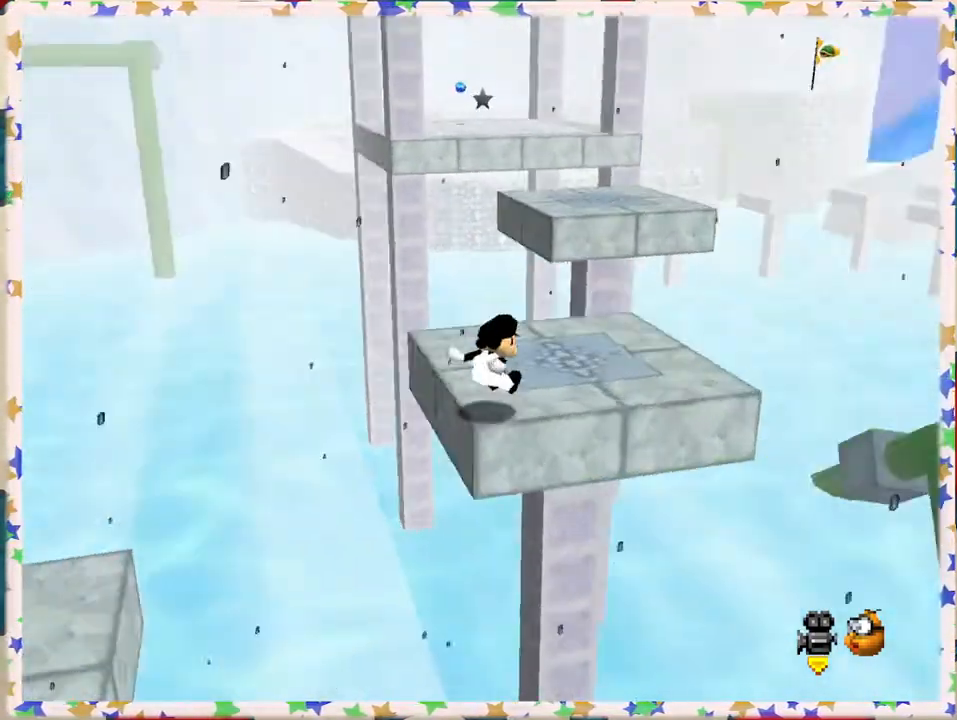
{"buttons": [], "left_stick": "center", "events": [[33, "C_RIGHT", "up"], [50, "left_stick", "center"]]}
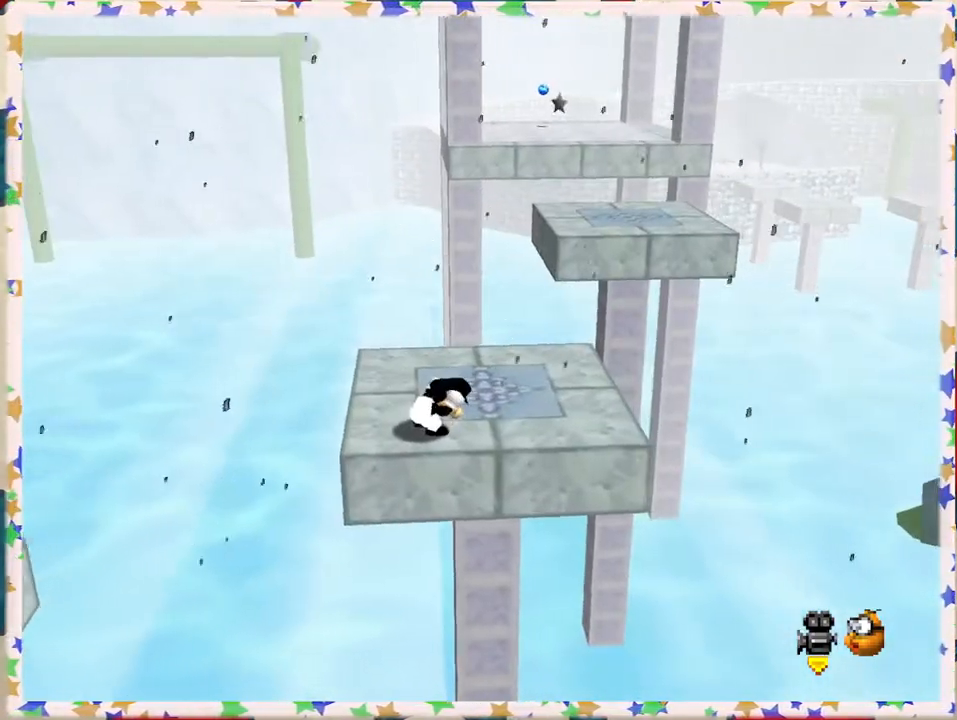
{"buttons": [], "left_stick": "center", "events": [[317, "left_stick", "up"], [367, "left_stick", "center"]]}
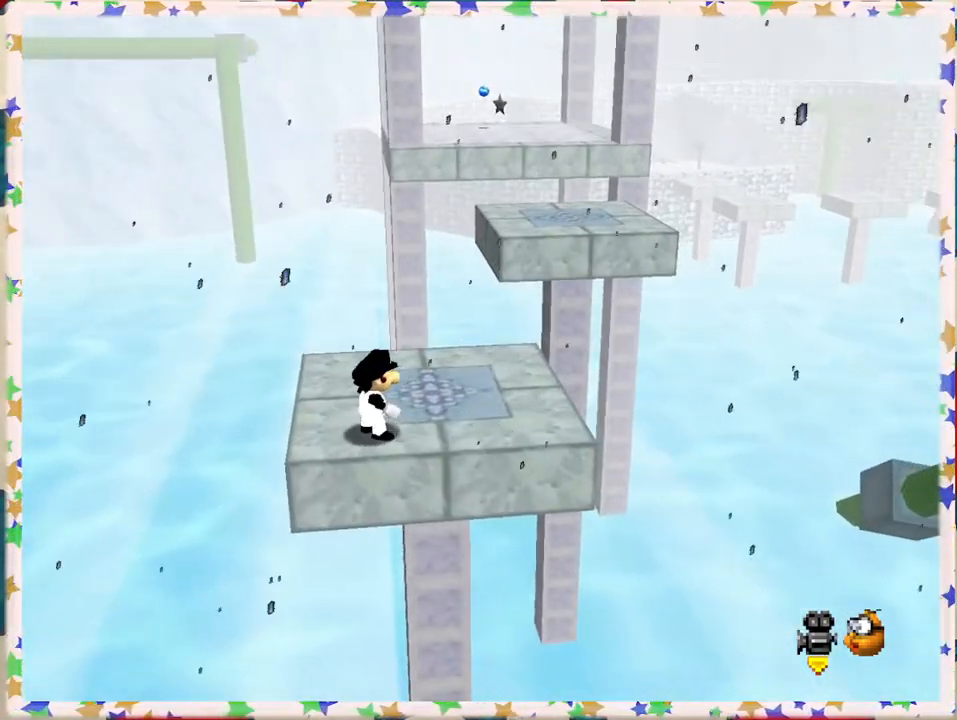
{"buttons": [], "left_stick": "right", "events": [[283, "left_stick", "right"]]}
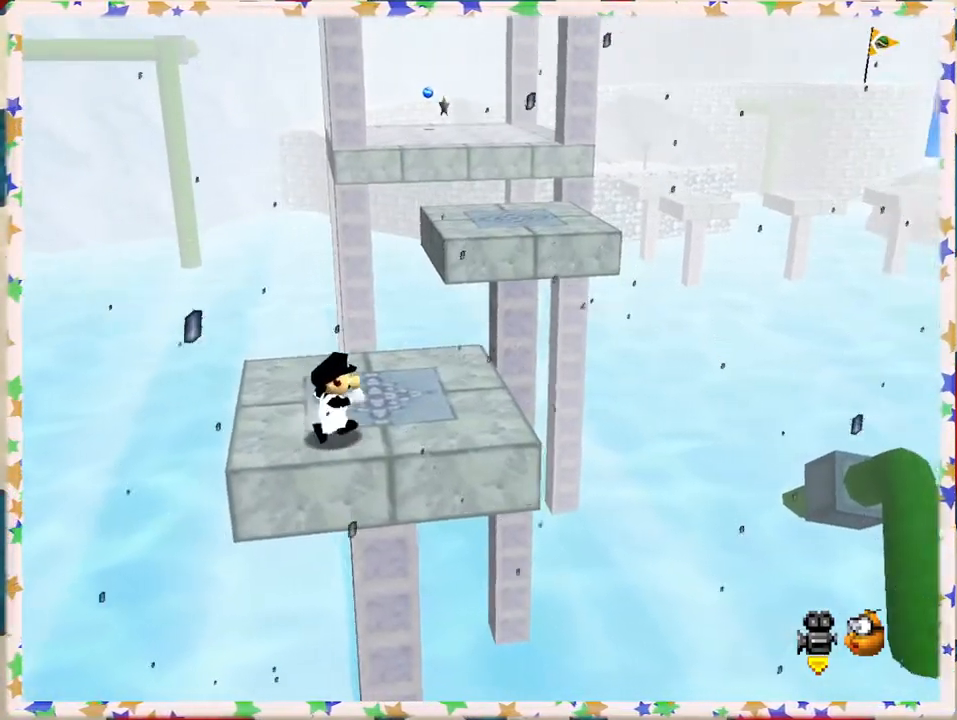
{"buttons": [], "left_stick": "up-right", "events": [[83, "left_stick", "up-right"]]}
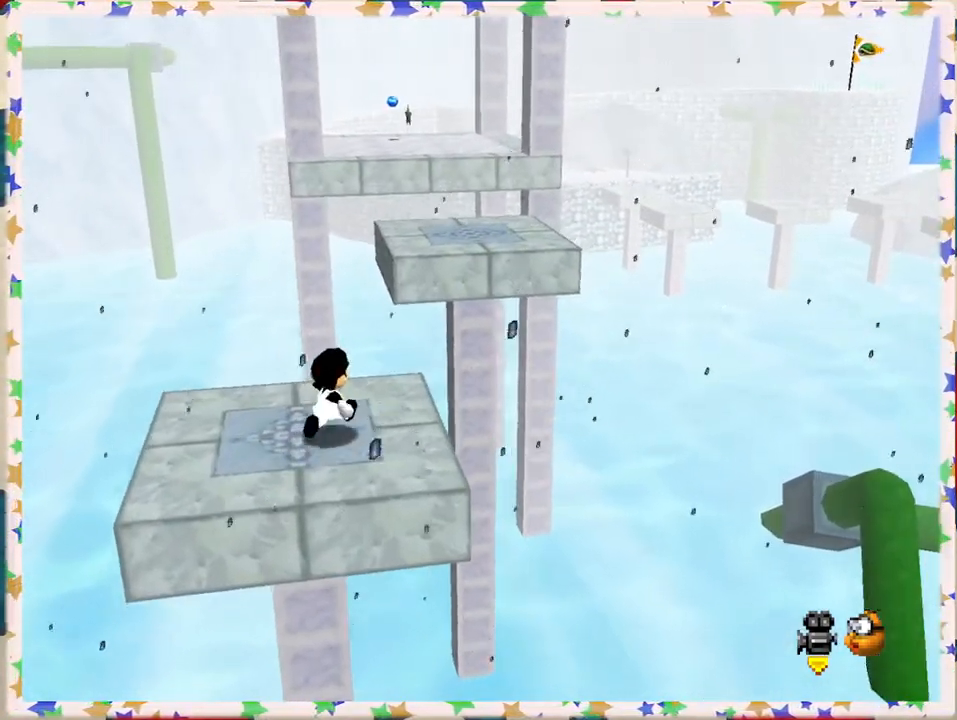
{"buttons": ["A", "Z"], "left_stick": "up", "events": [[67, "Z", "down"], [133, "A", "down"], [200, "left_stick", "up"]]}
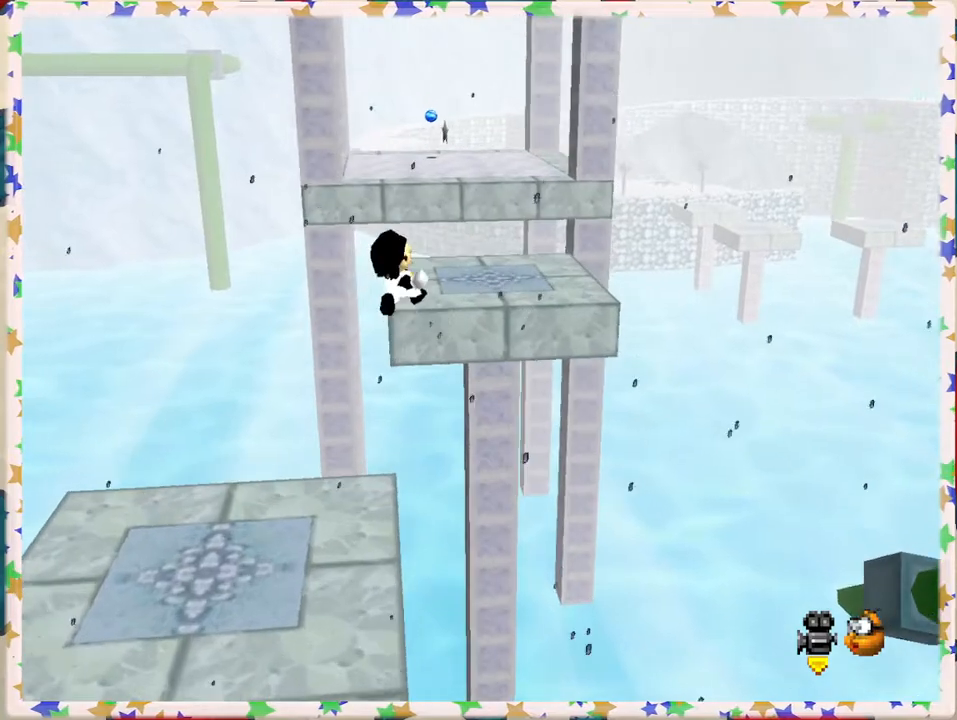
{"buttons": [], "left_stick": "left", "events": [[50, "Z", "up"], [50, "left_stick", "left"], [117, "A", "up"]]}
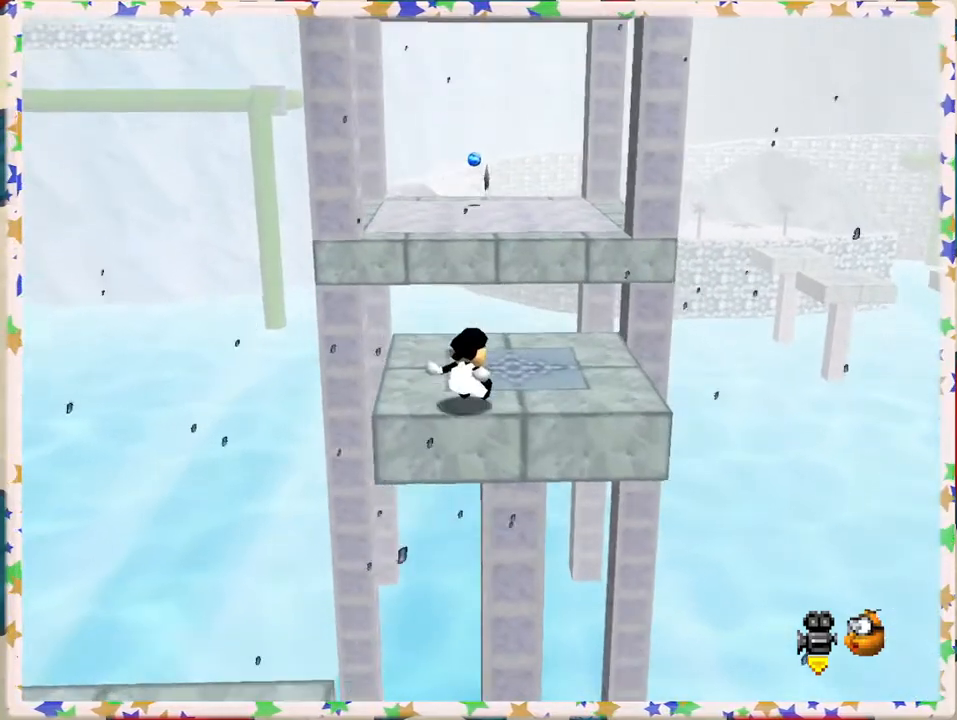
{"buttons": [], "left_stick": "center", "events": [[50, "left_stick", "center"], [267, "C_LEFT", "down"], [383, "C_LEFT", "up"]]}
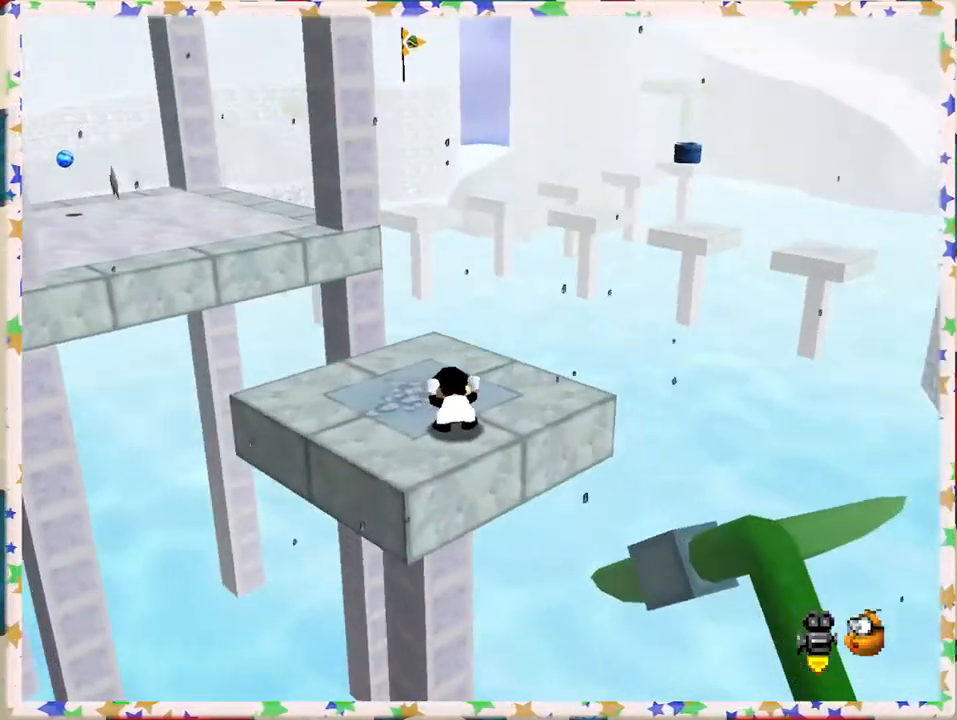
{"buttons": [], "left_stick": "up", "events": [[133, "left_stick", "up"]]}
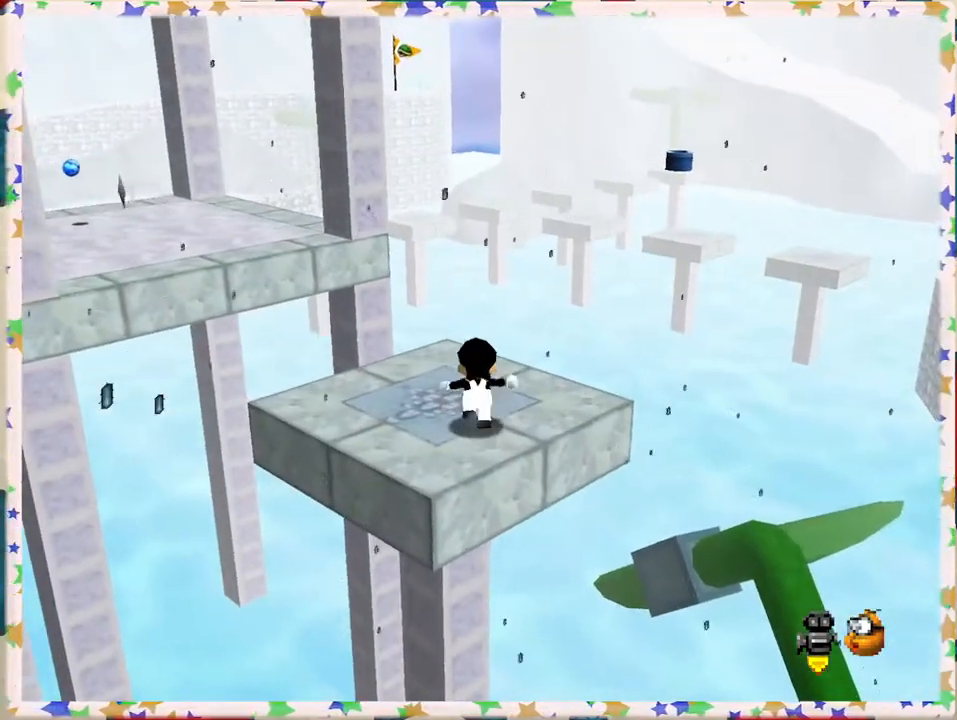
{"buttons": [], "left_stick": "center", "events": [[200, "left_stick", "center"], [267, "C_LEFT", "down"], [383, "C_LEFT", "up"]]}
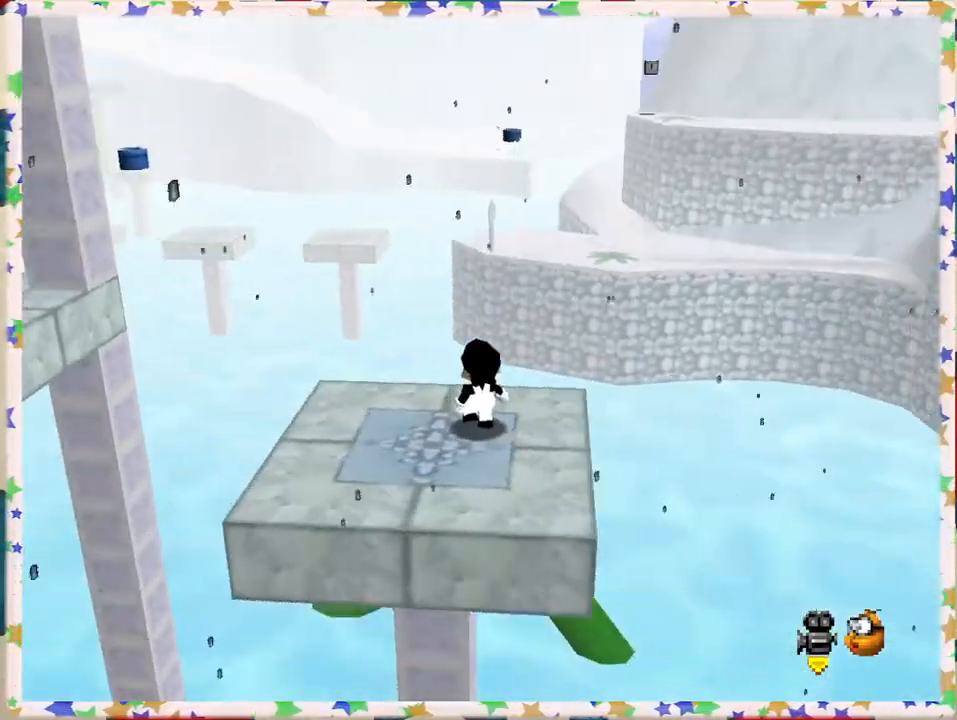
{"buttons": [], "left_stick": "center", "events": [[317, "C_LEFT", "down"], [433, "C_LEFT", "up"]]}
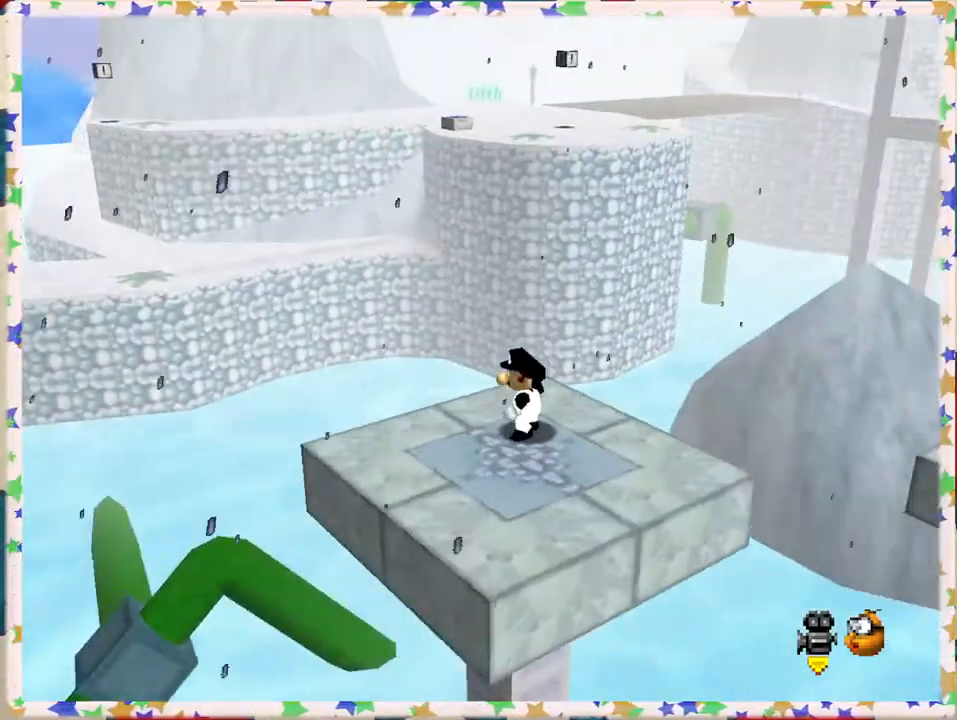
{"buttons": ["C_RIGHT"], "left_stick": "center", "events": [[250, "left_stick", "up"], [317, "left_stick", "center"], [467, "C_RIGHT", "down"]]}